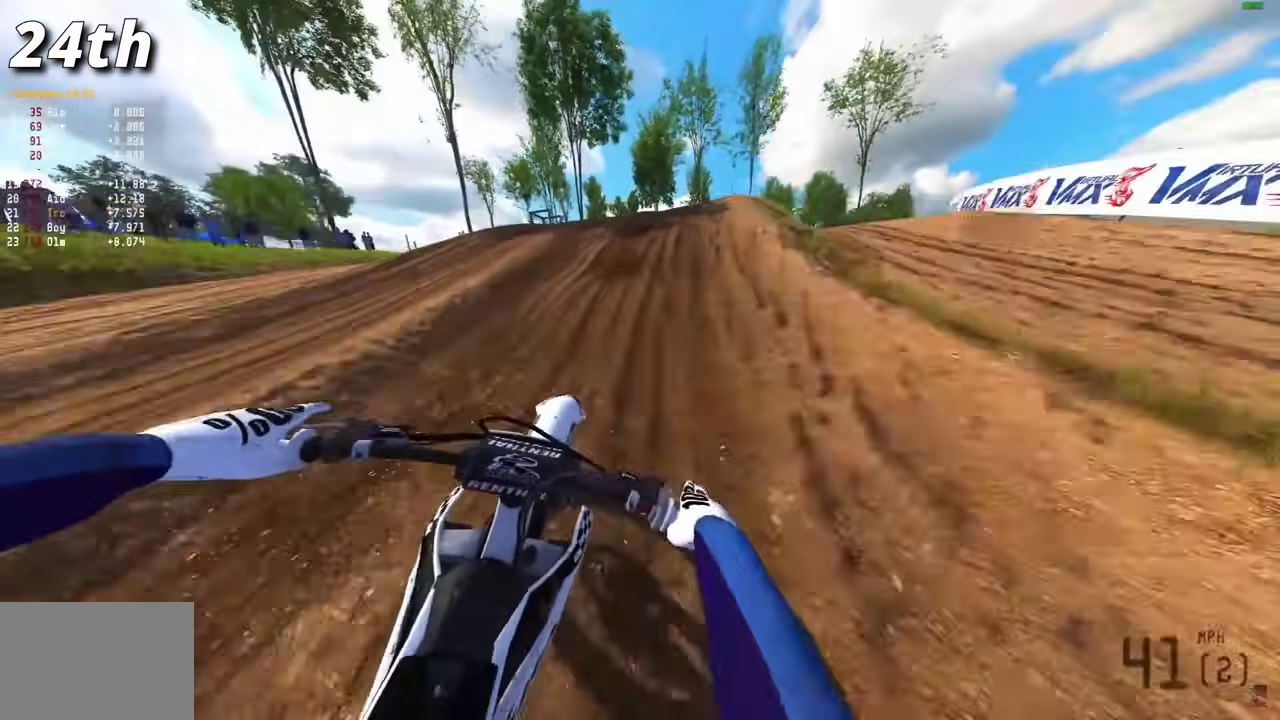
Gameplay with a controller (PlayStation layout); each line is a JSON object with the inputs held at the frame after it (dt_ms = milliseconds from this image to that frame). "events" lists button and stick changes between this image and that frame as [ms after this image, input, new state], when the widget could be followed in between.
{"dt_ms": 500, "buttons": ["L2"], "left_stick": "up-right", "right_stick": "right"}
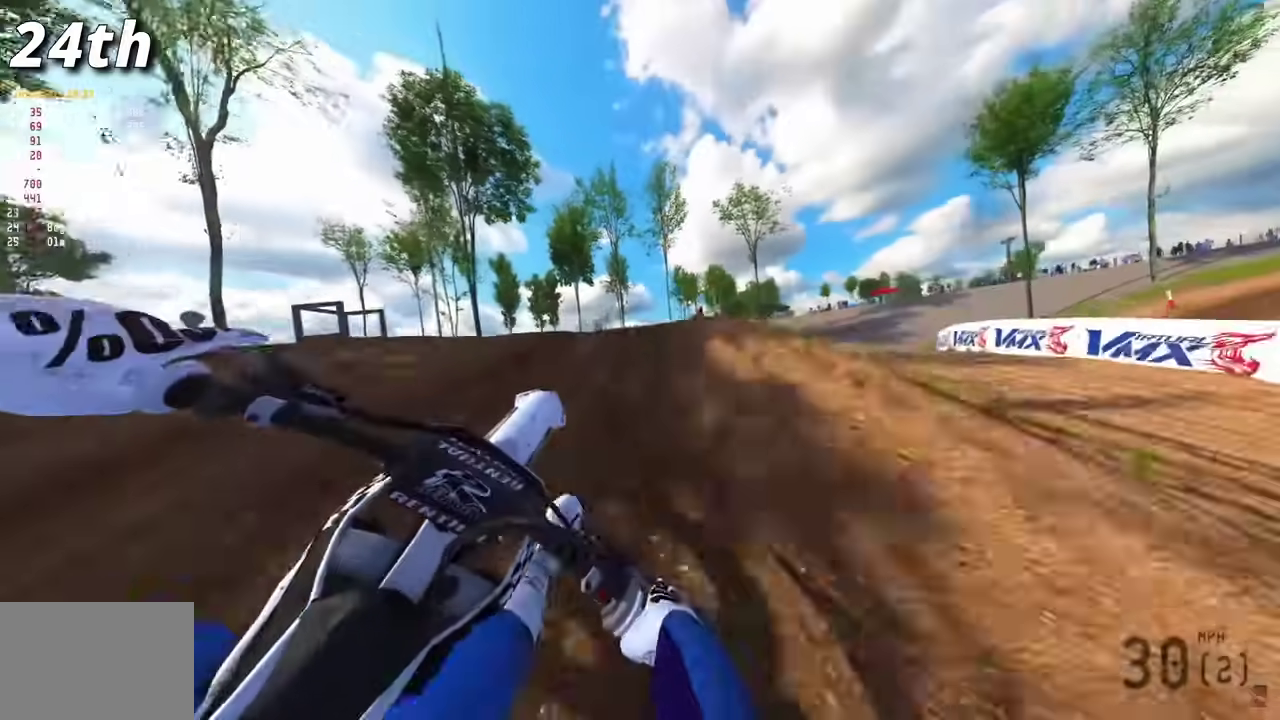
{"dt_ms": 500, "buttons": ["R2"], "left_stick": "center", "right_stick": "left"}
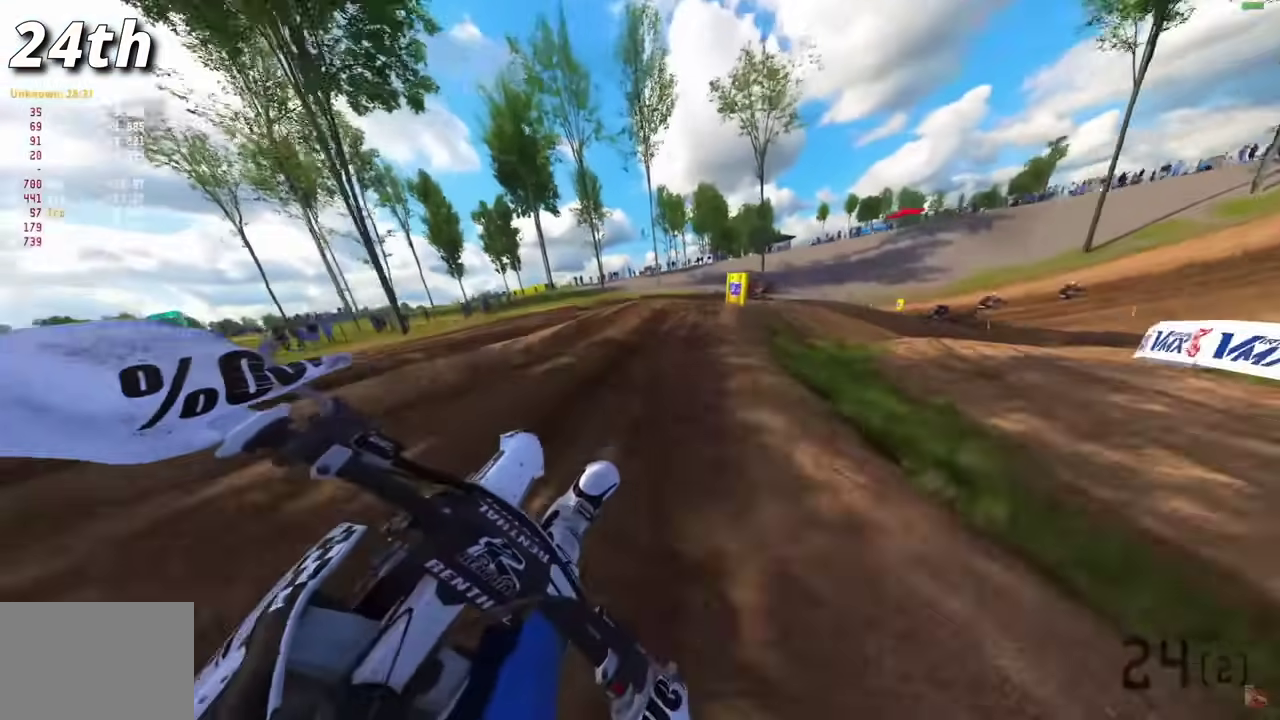
{"dt_ms": 400, "buttons": ["R2"], "left_stick": "up-right", "right_stick": "left", "events": [[50, "R2", "up"], [150, "R2", "down"], [200, "left_stick", "up-right"], [267, "R2", "up"], [300, "left_stick", "right"], [350, "R2", "down"], [383, "left_stick", "up-right"]]}
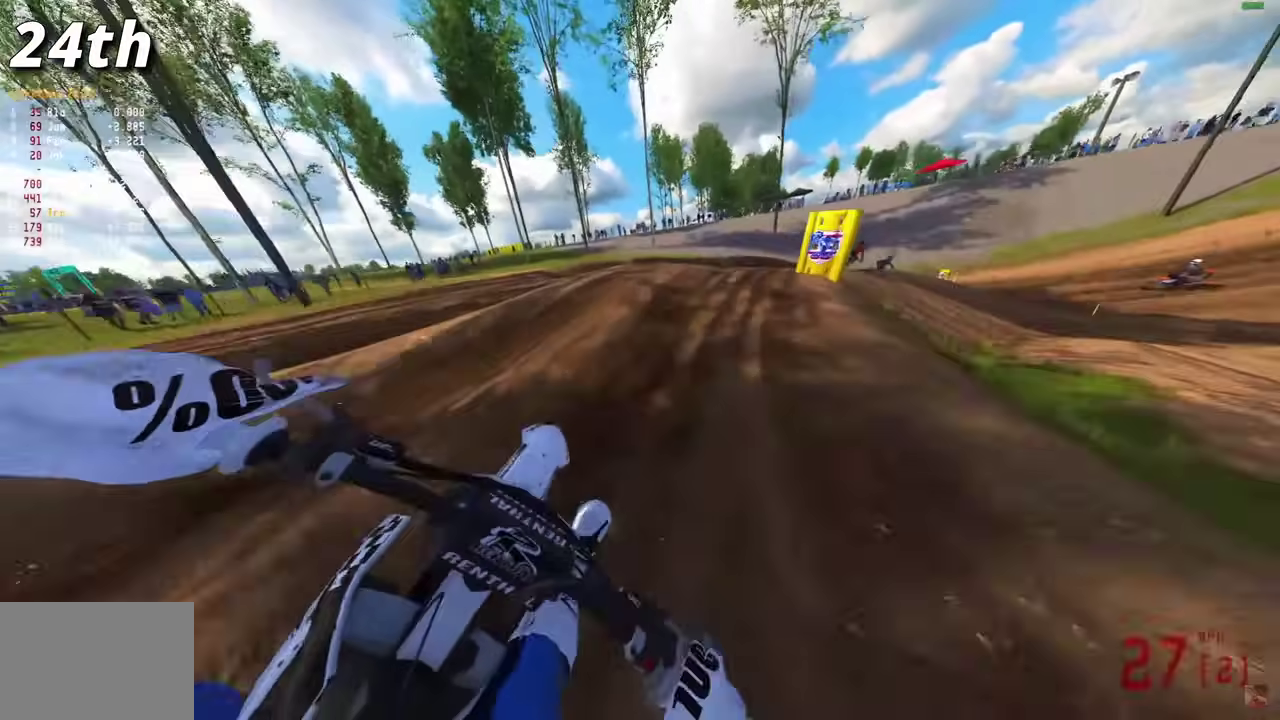
{"dt_ms": 600, "buttons": ["R2", "R3"], "left_stick": "up-right", "right_stick": "left"}
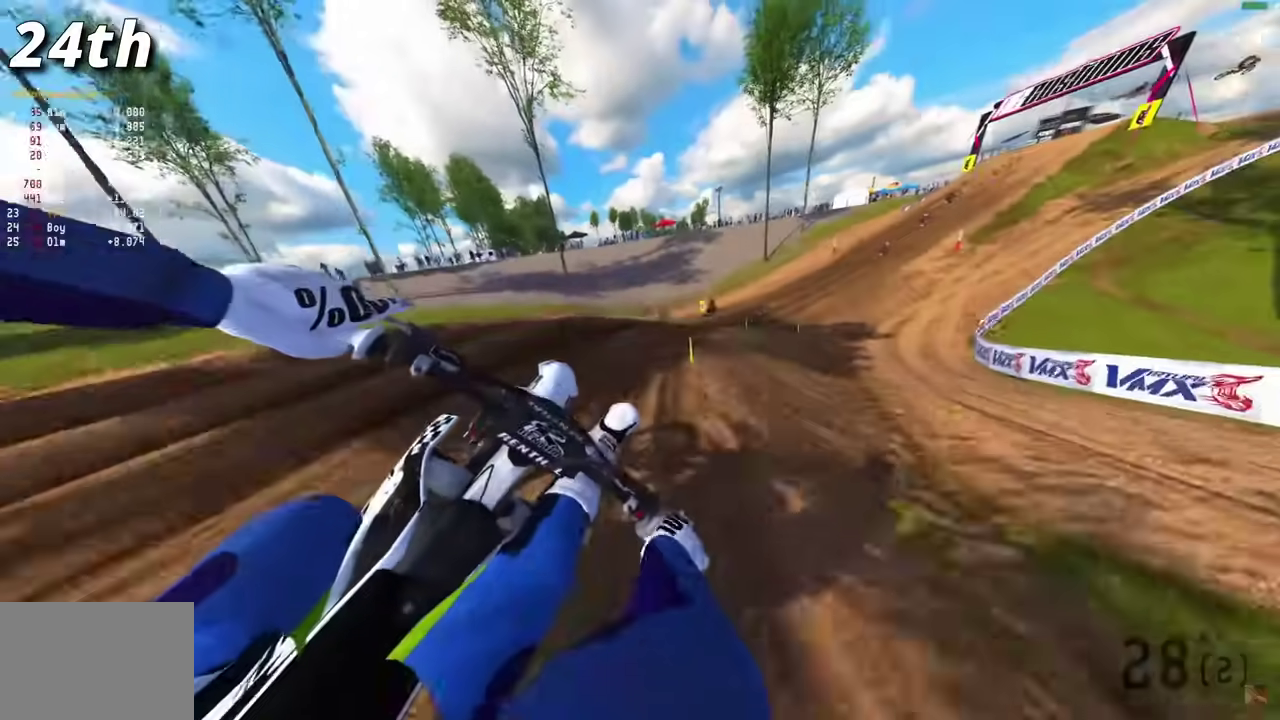
{"dt_ms": 300, "buttons": [], "left_stick": "right", "right_stick": "down-left"}
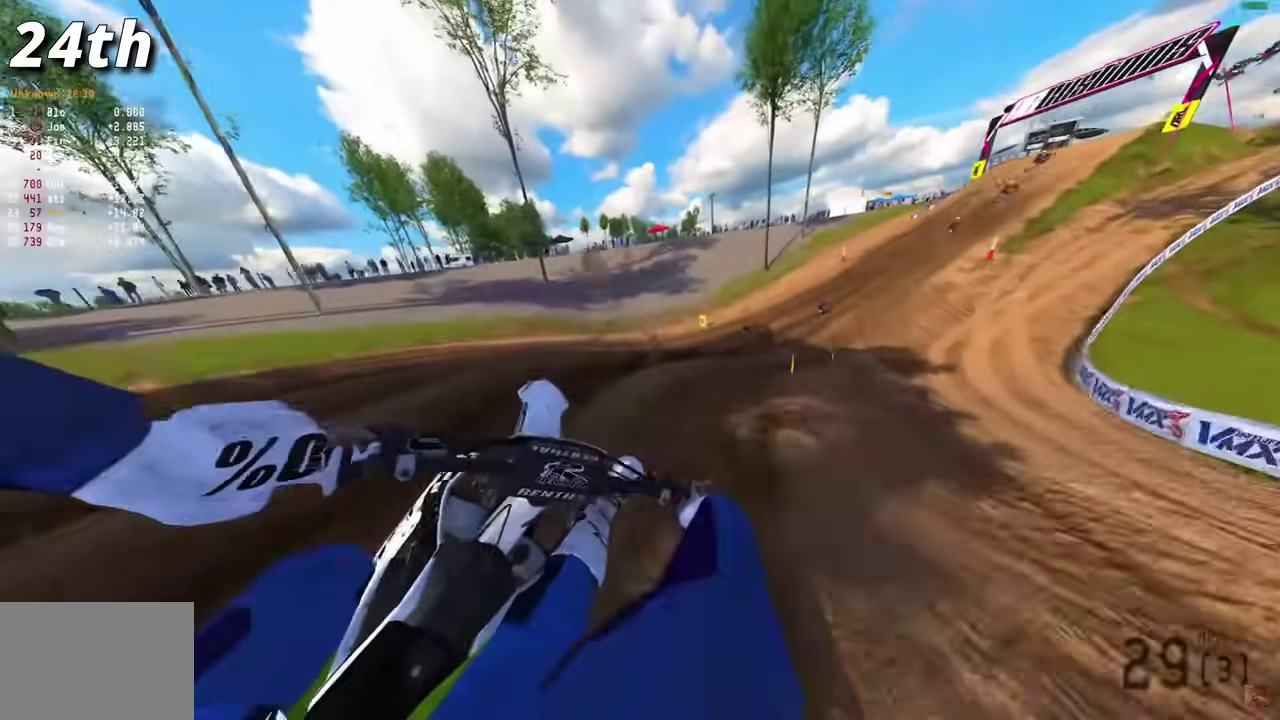
{"dt_ms": 700, "buttons": ["R2"], "left_stick": "right", "right_stick": "left", "events": [[167, "right_stick", "up-right"], [267, "R2", "down"], [433, "right_stick", "down-left"], [583, "right_stick", "left"]]}
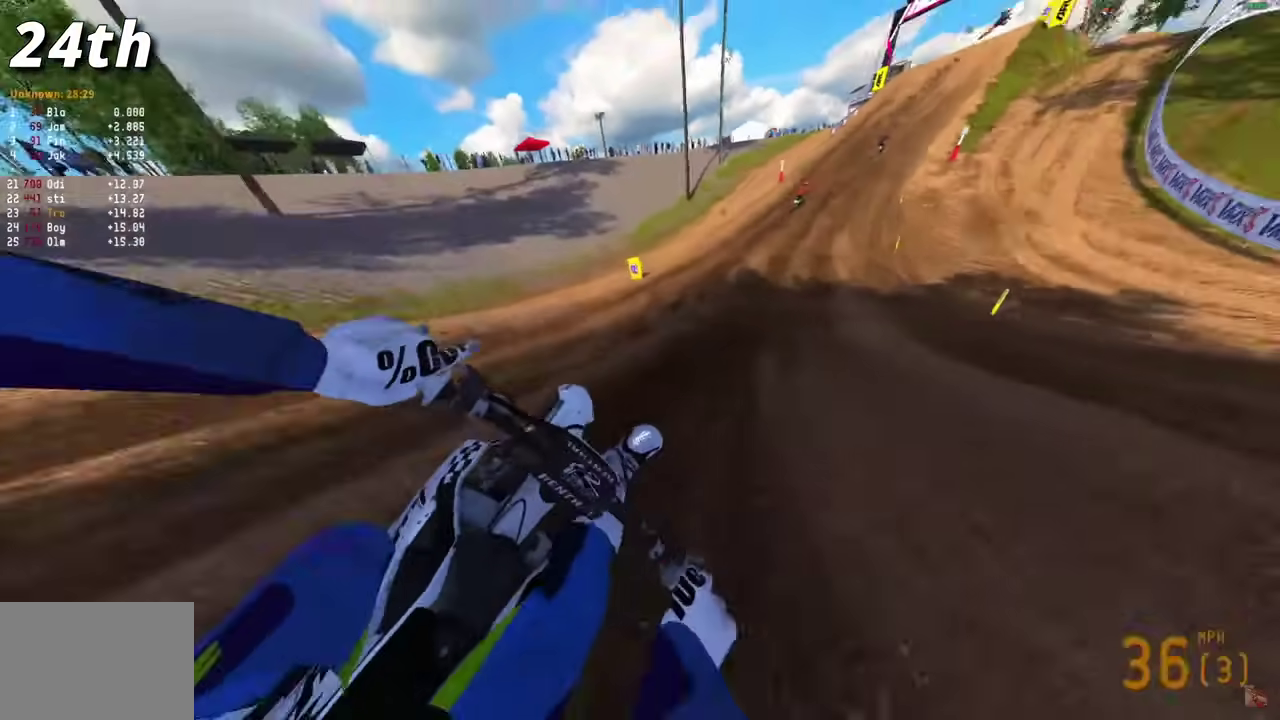
{"dt_ms": 500, "buttons": ["R2"], "left_stick": "right", "right_stick": "left", "events": [[150, "right_stick", "center"], [267, "right_stick", "left"]]}
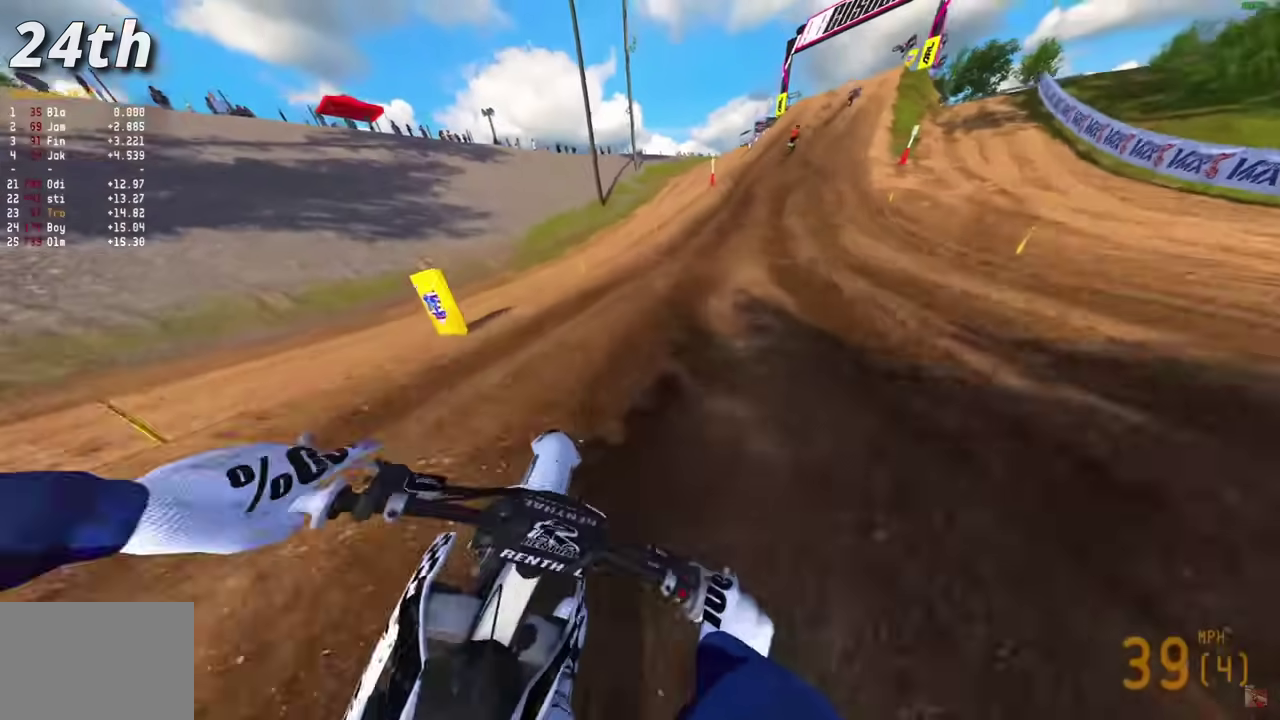
{"dt_ms": 500, "buttons": ["L2"], "left_stick": "right", "right_stick": "down", "events": [[117, "right_stick", "down-left"], [433, "L2", "down"], [433, "R2", "up"], [433, "right_stick", "down"]]}
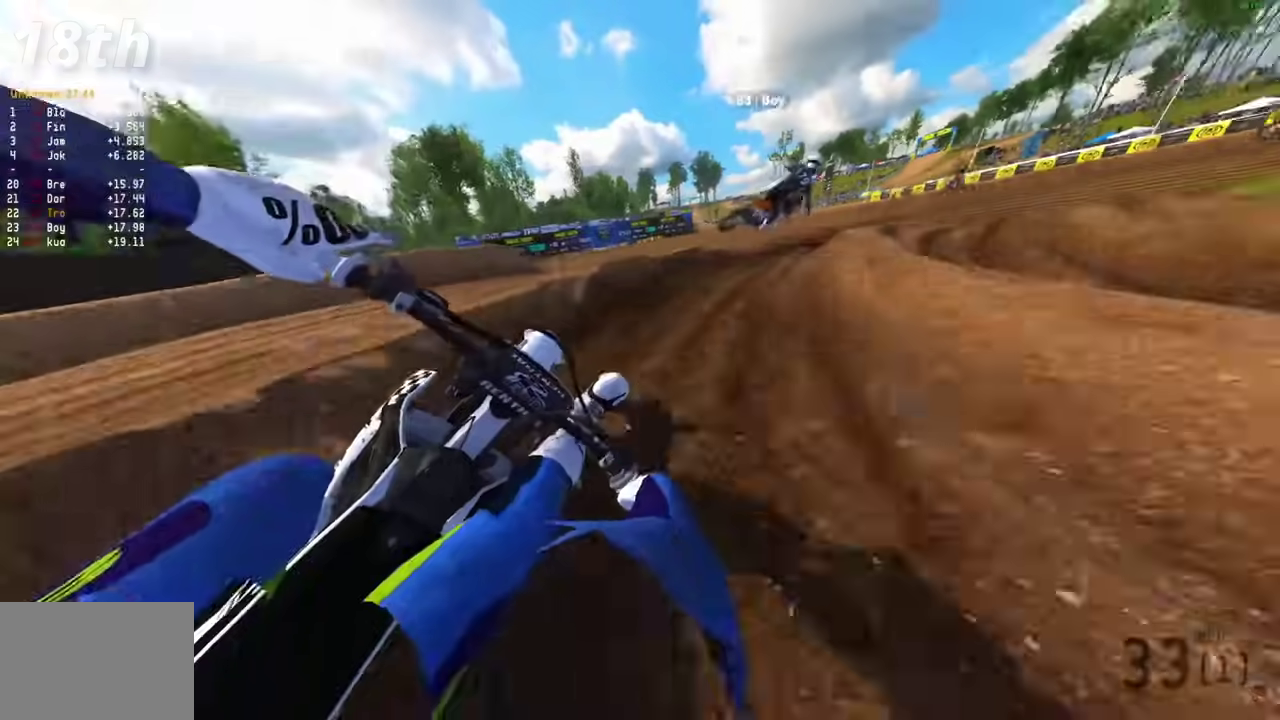
{"dt_ms": 400, "buttons": ["L2", "R2"], "left_stick": "right", "right_stick": "down-left", "events": [[67, "right_stick", "down-left"], [367, "R2", "down"]]}
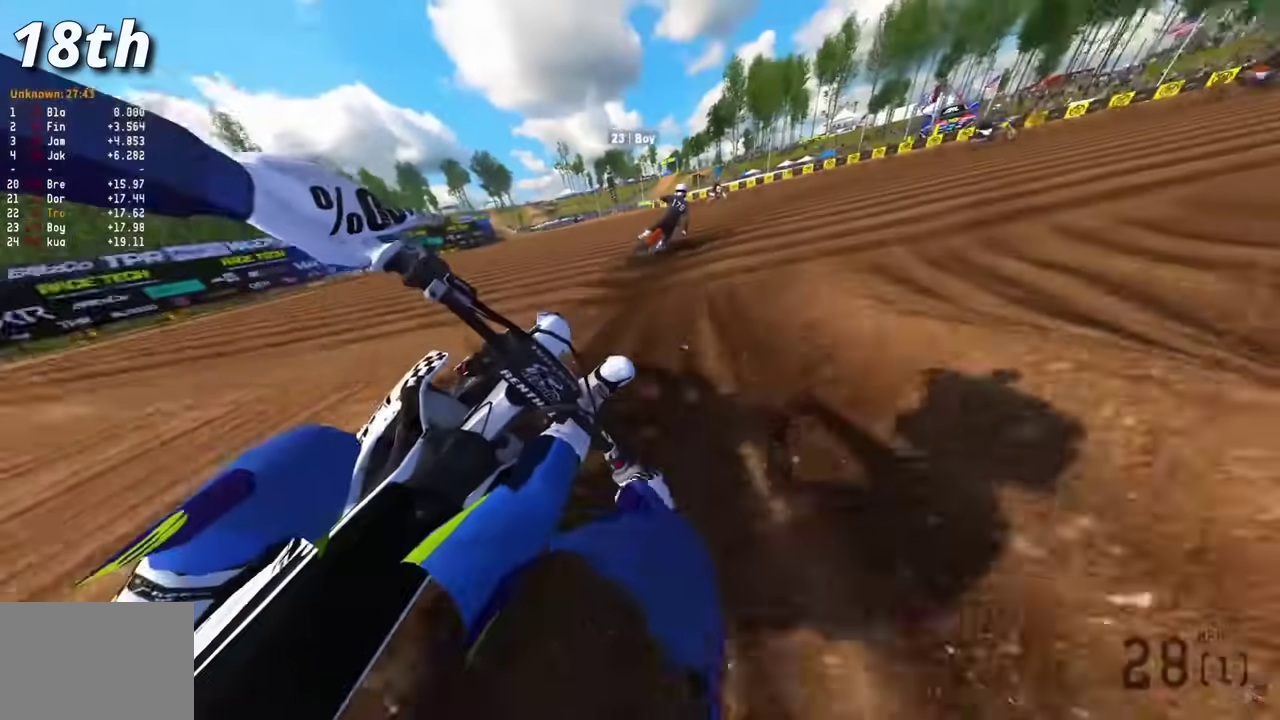
{"dt_ms": 600, "buttons": ["R2"], "left_stick": "right", "right_stick": "left", "events": [[17, "L2", "up"], [50, "R2", "up"], [150, "R2", "down"], [217, "R1", "down"], [250, "R2", "up"], [267, "R1", "up"], [350, "R2", "down"], [467, "right_stick", "left"]]}
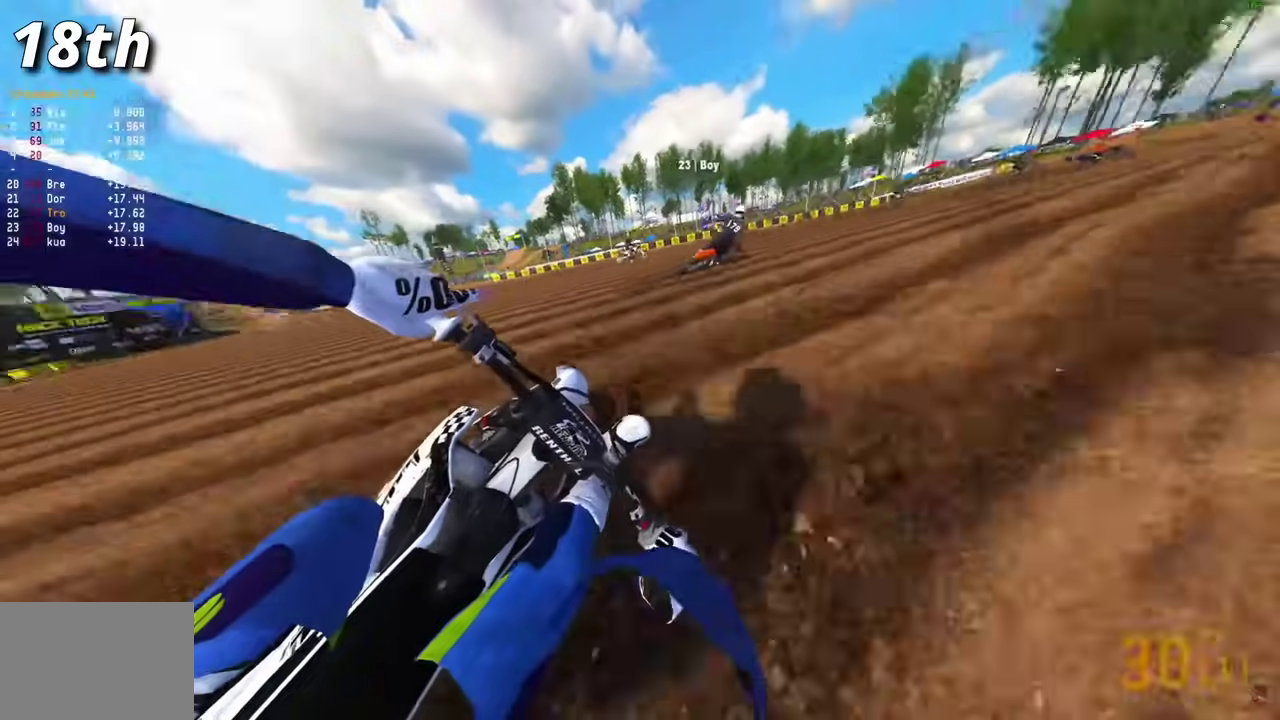
{"dt_ms": 300, "buttons": ["R2"], "left_stick": "right", "right_stick": "left", "events": [[50, "right_stick", "center"], [167, "right_stick", "left"]]}
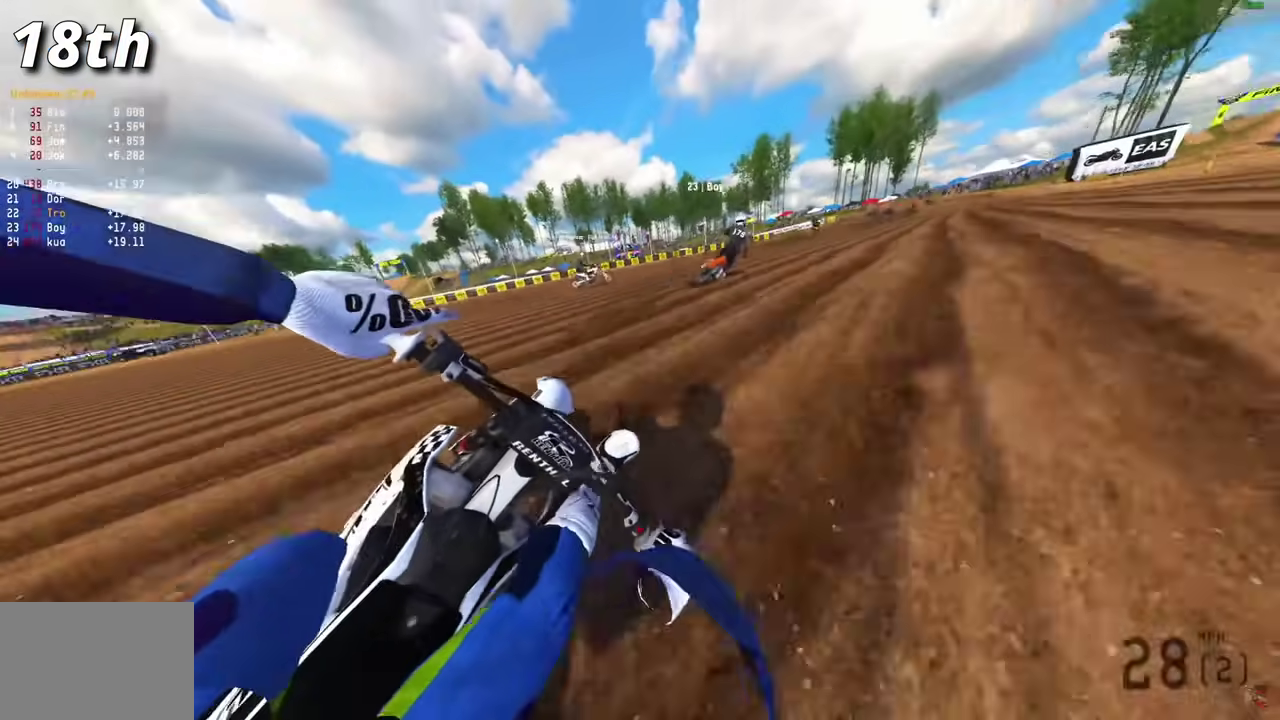
{"dt_ms": 700, "buttons": ["R2"], "left_stick": "right", "right_stick": "left", "events": [[250, "right_stick", "center"], [367, "right_stick", "left"]]}
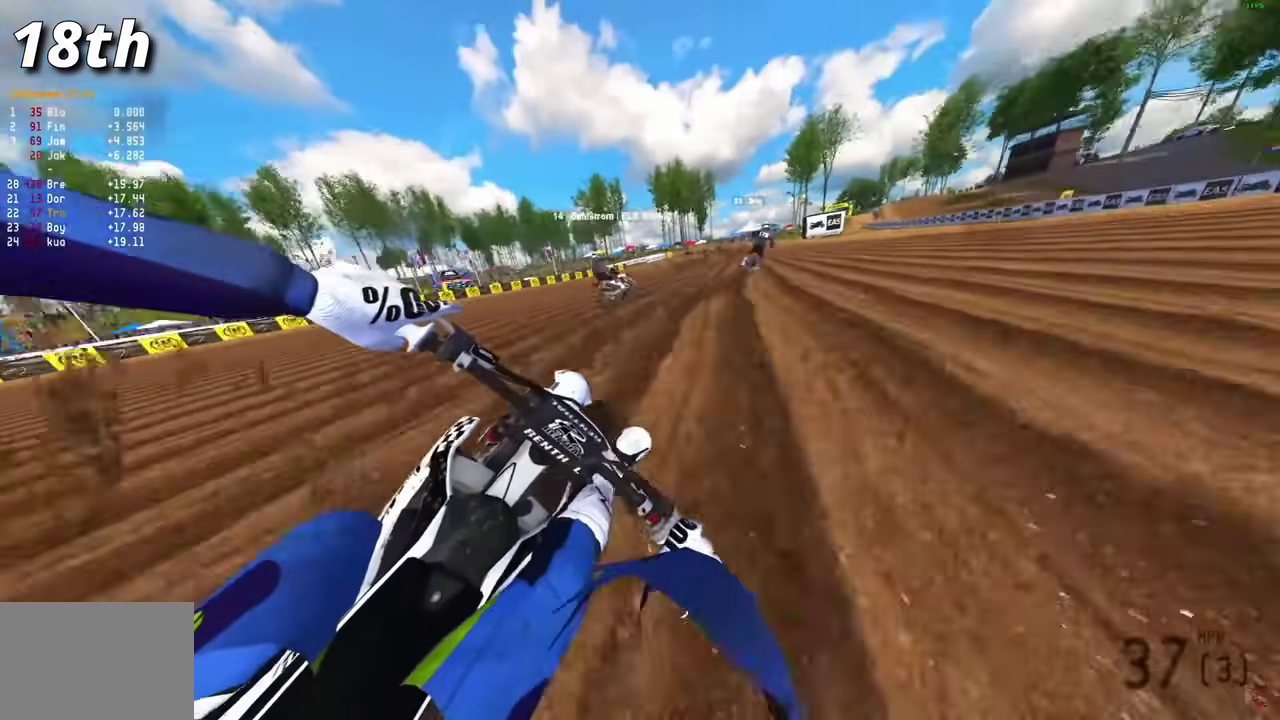
{"dt_ms": 300, "buttons": ["R2"], "left_stick": "right", "right_stick": "left", "events": []}
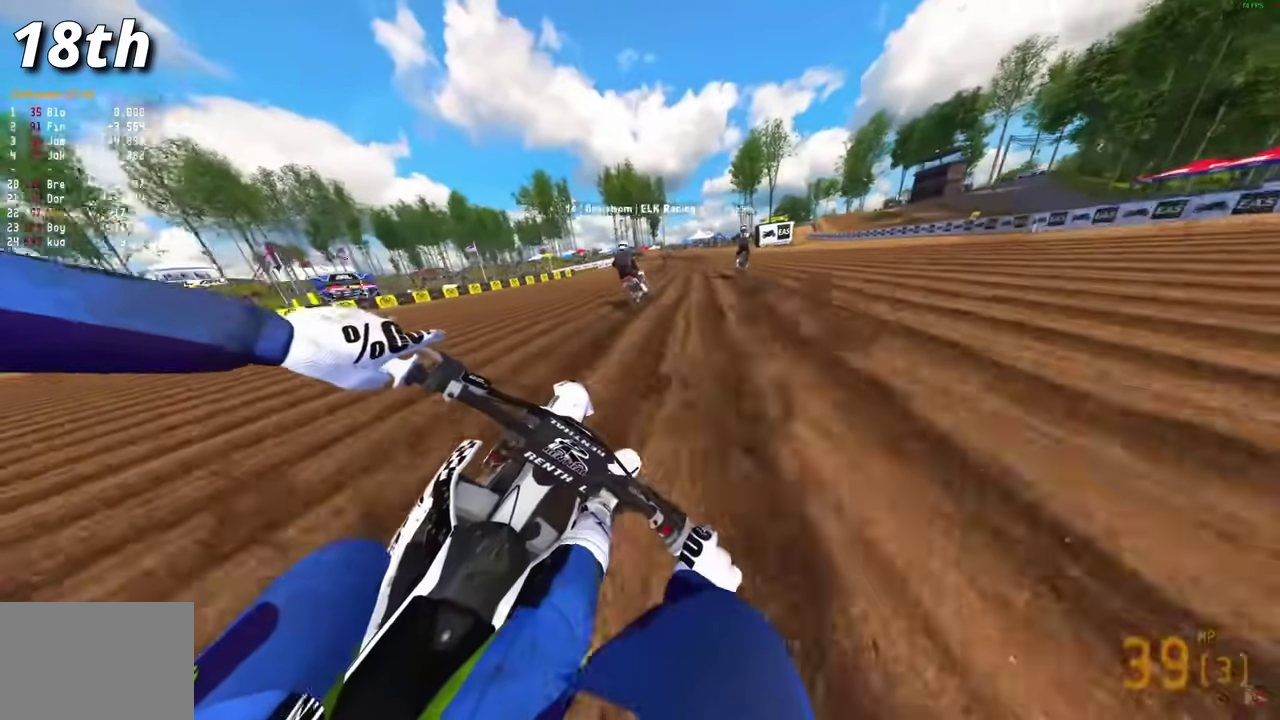
{"dt_ms": 900, "buttons": ["R2"], "left_stick": "center", "right_stick": "left", "events": [[533, "left_stick", "down-right"], [583, "left_stick", "center"]]}
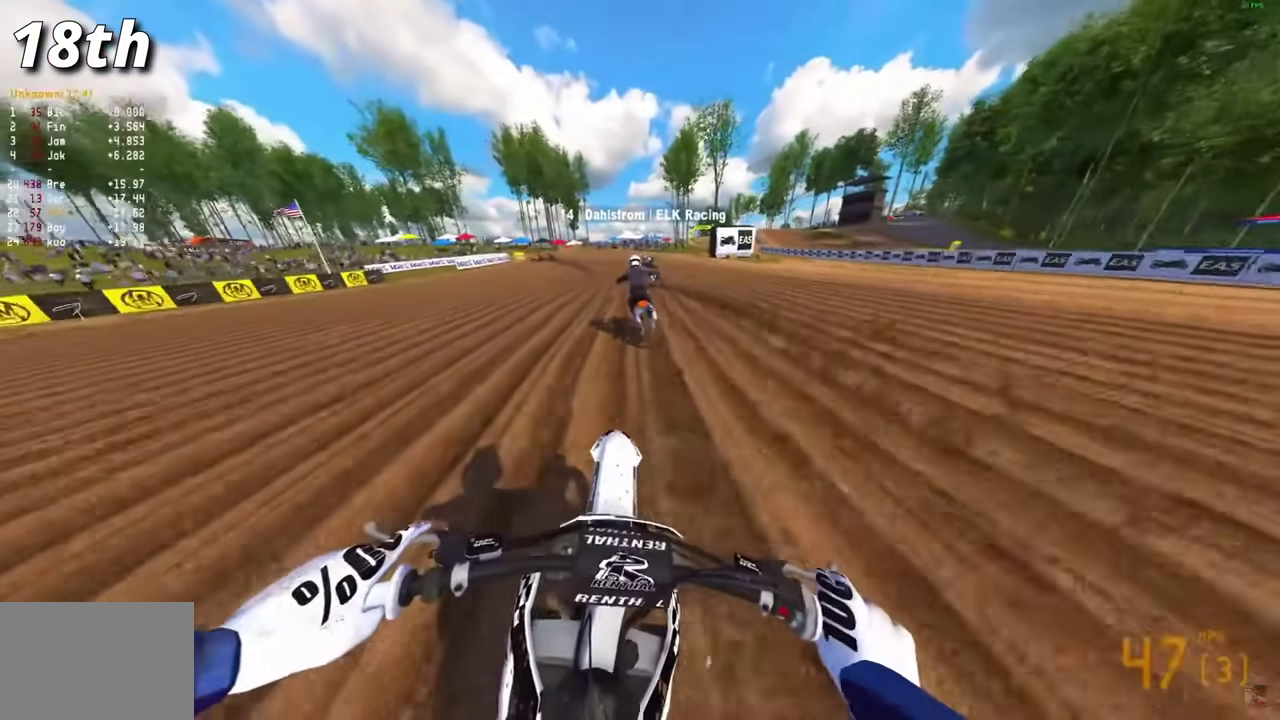
{"dt_ms": 300, "buttons": ["R2"], "left_stick": "center", "right_stick": "up"}
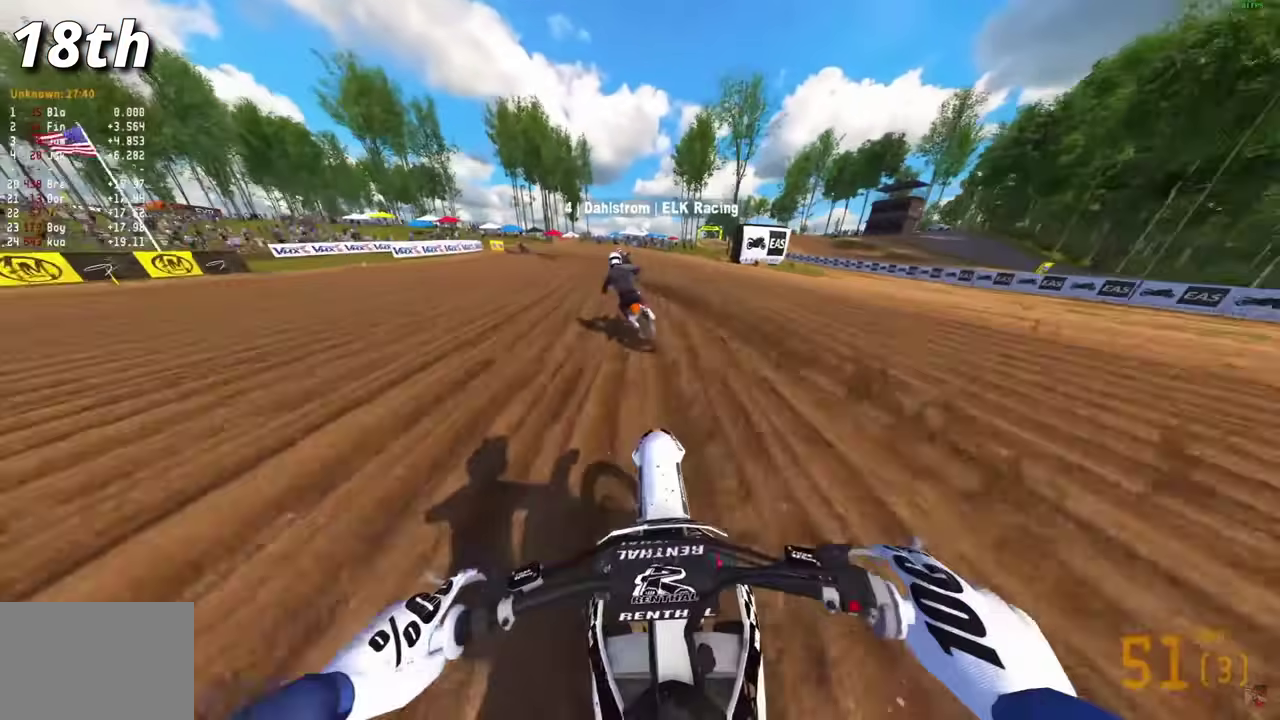
{"dt_ms": 600, "buttons": ["L2", "R2"], "left_stick": "center", "right_stick": "down-right", "events": [[150, "right_stick", "up-right"], [300, "L3", "down"], [333, "R2", "up"], [367, "right_stick", "right"], [400, "L3", "up"], [517, "L2", "down"], [517, "R2", "down"], [600, "right_stick", "down-right"]]}
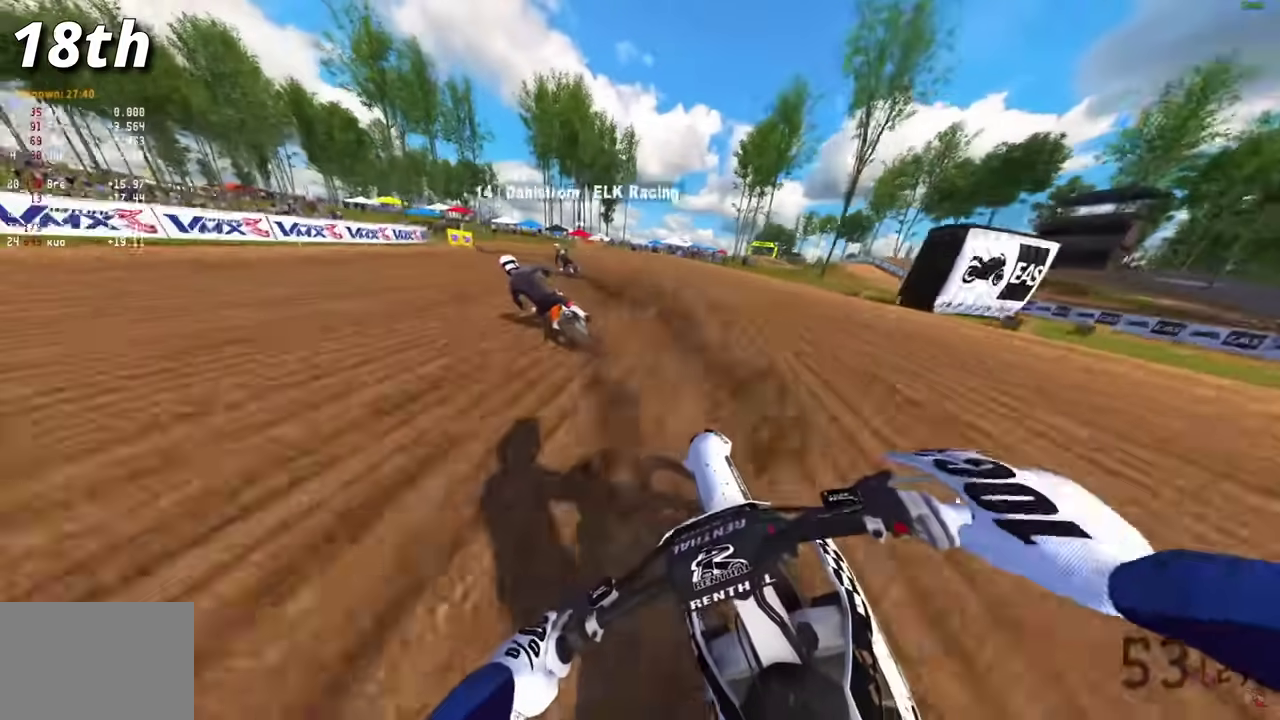
{"dt_ms": 400, "buttons": ["L2"], "left_stick": "center", "right_stick": "down-right", "events": [[50, "R2", "up"]]}
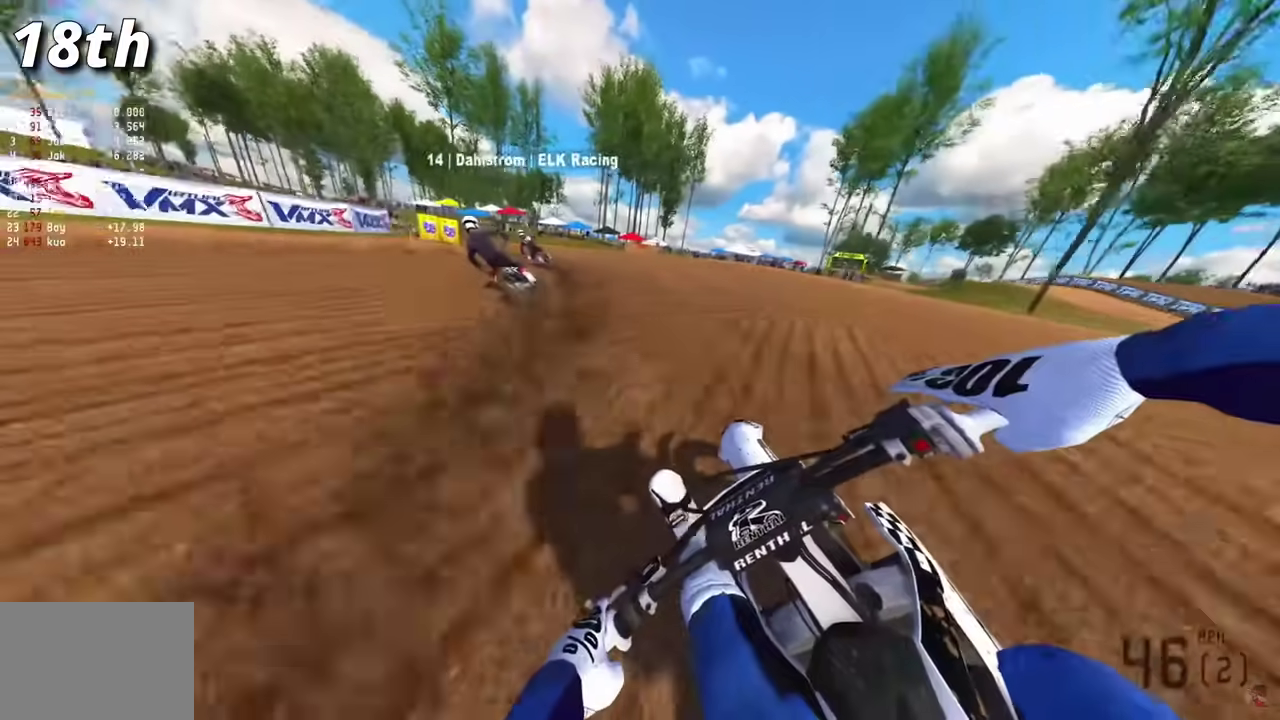
{"dt_ms": 600, "buttons": ["L2"], "left_stick": "center", "right_stick": "down-right", "events": [[533, "R2", "down"], [583, "R2", "up"]]}
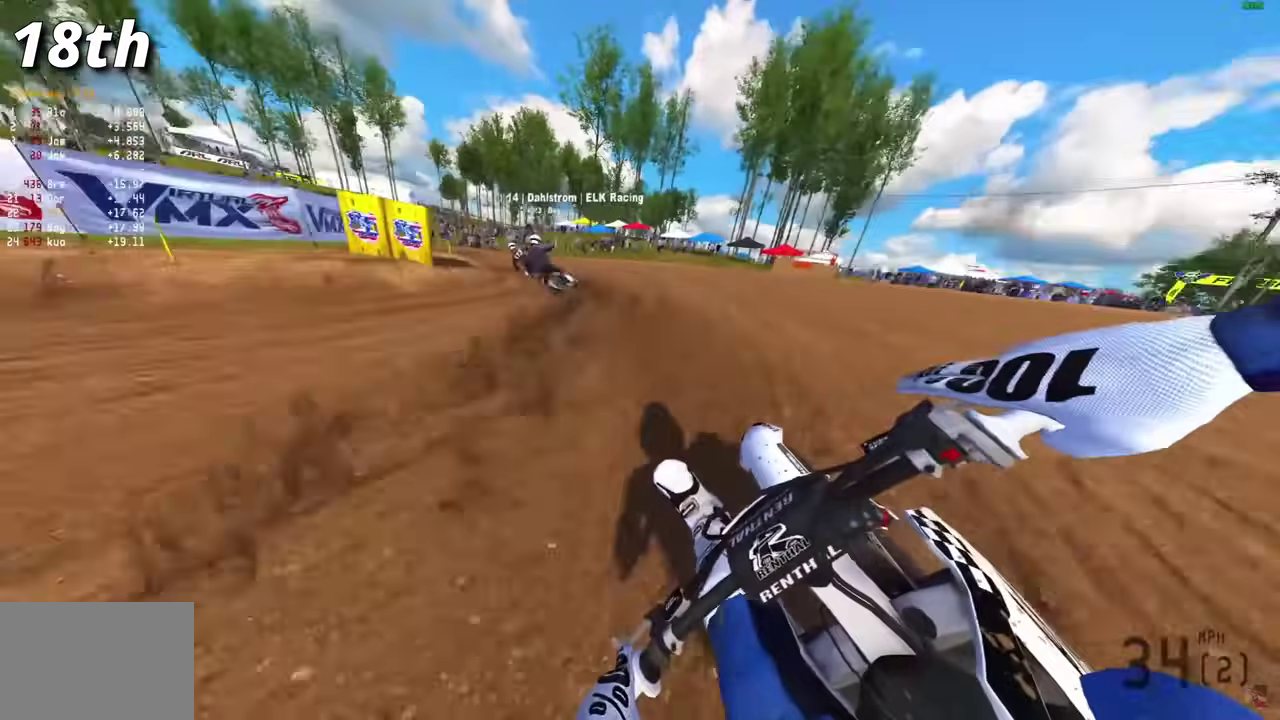
{"dt_ms": 400, "buttons": ["L2"], "left_stick": "center", "right_stick": "down-right"}
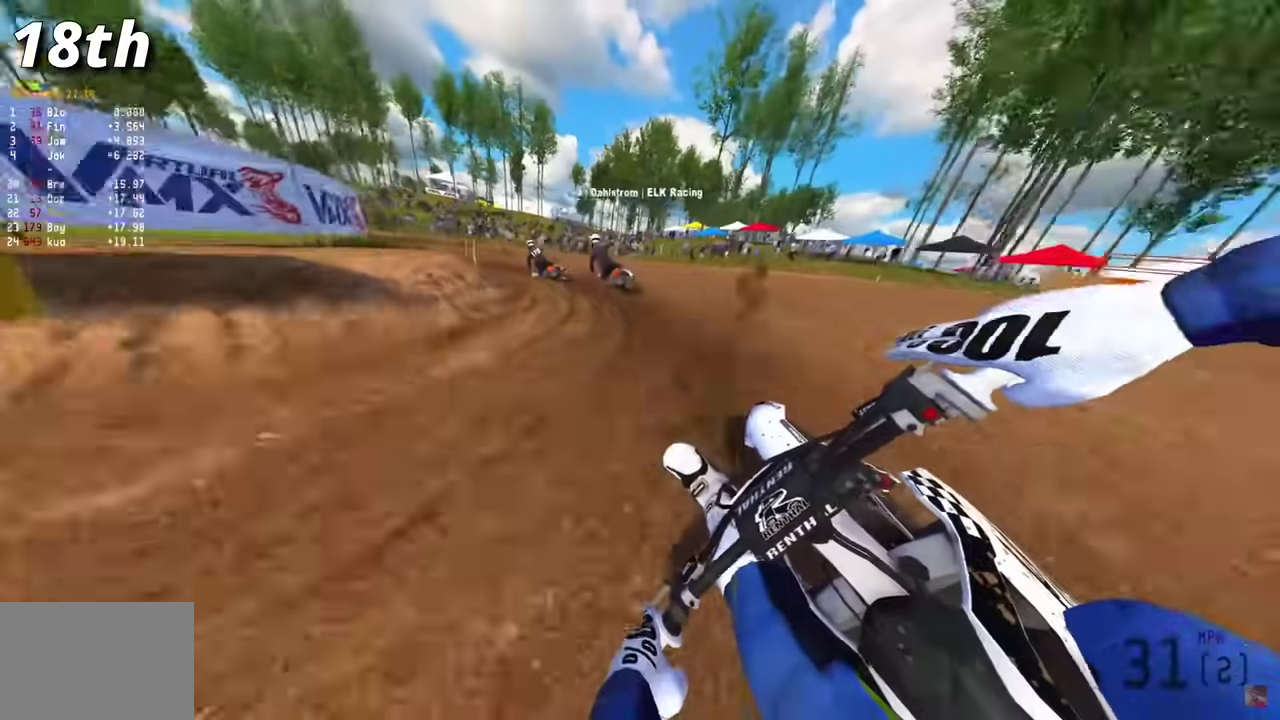
{"dt_ms": 600, "buttons": [], "left_stick": "center", "right_stick": "down-right"}
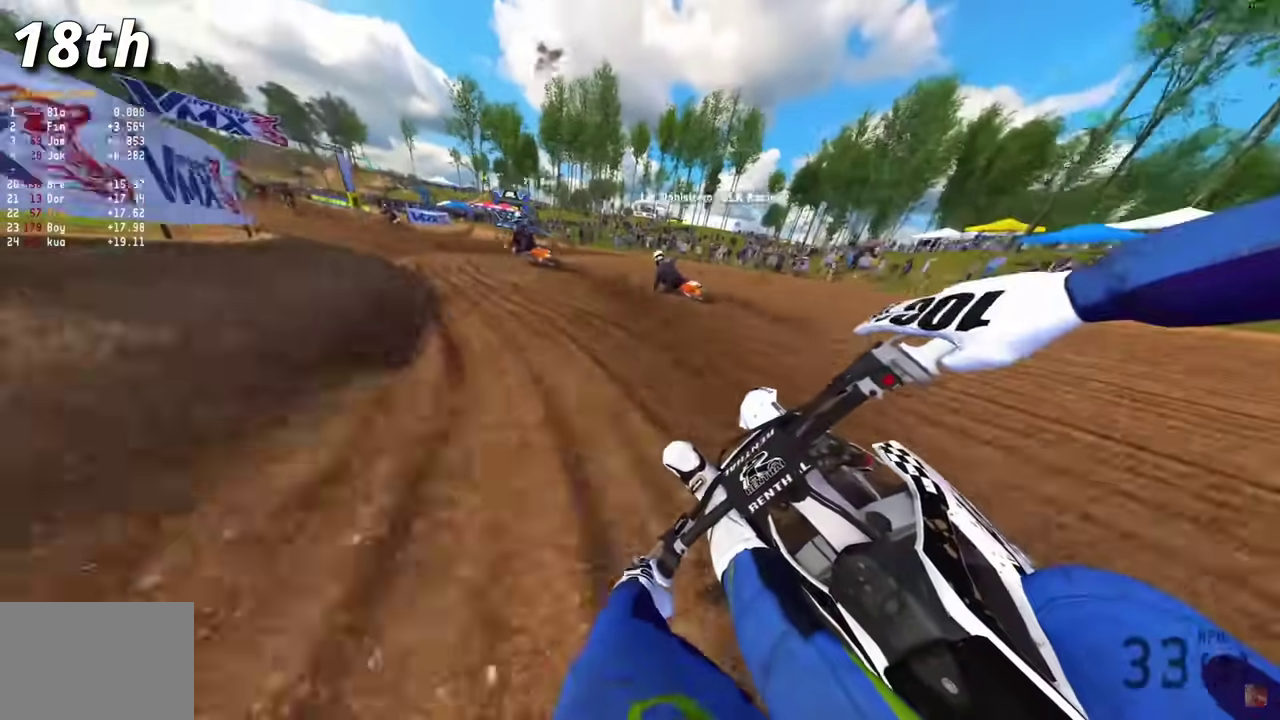
{"dt_ms": 400, "buttons": ["R2"], "left_stick": "left", "right_stick": "down-right"}